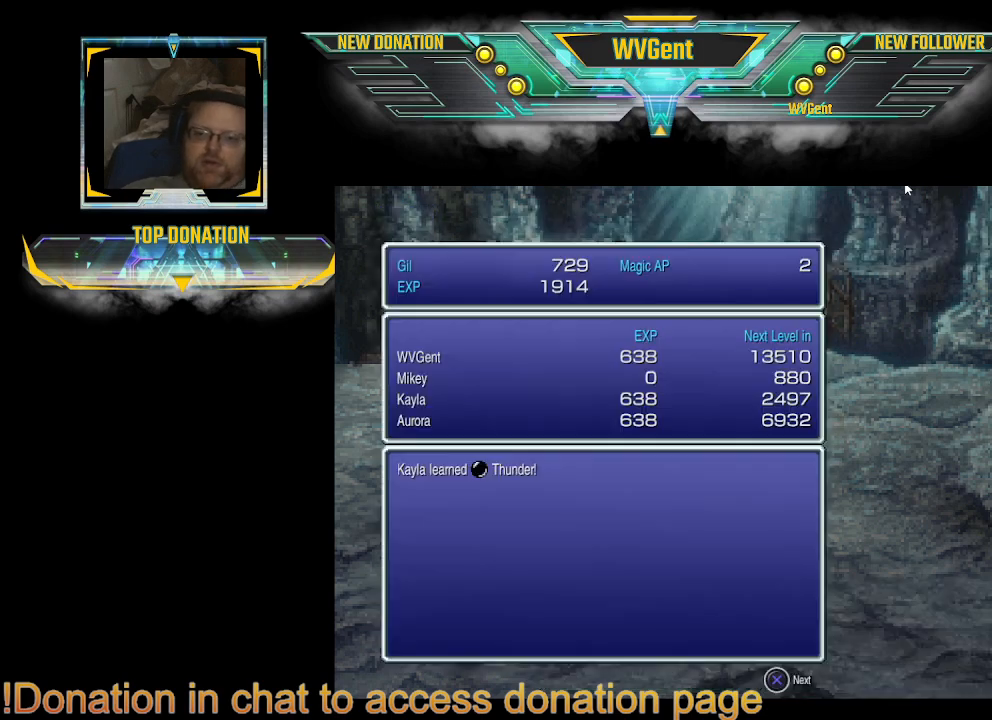
Gameplay with a controller (PlayStation layout); each line is a JSON object with the inputs held at the frame after it. "events" lists button and stick changes between this image and that frame as [ms after this image, input, new state], when the widget could be followed in between. Not read: L3 R3.
{"buttons": [], "left_stick": "center", "right_stick": "center", "events": [[67, "left_stick", "right"], [133, "left_stick", "center"]]}
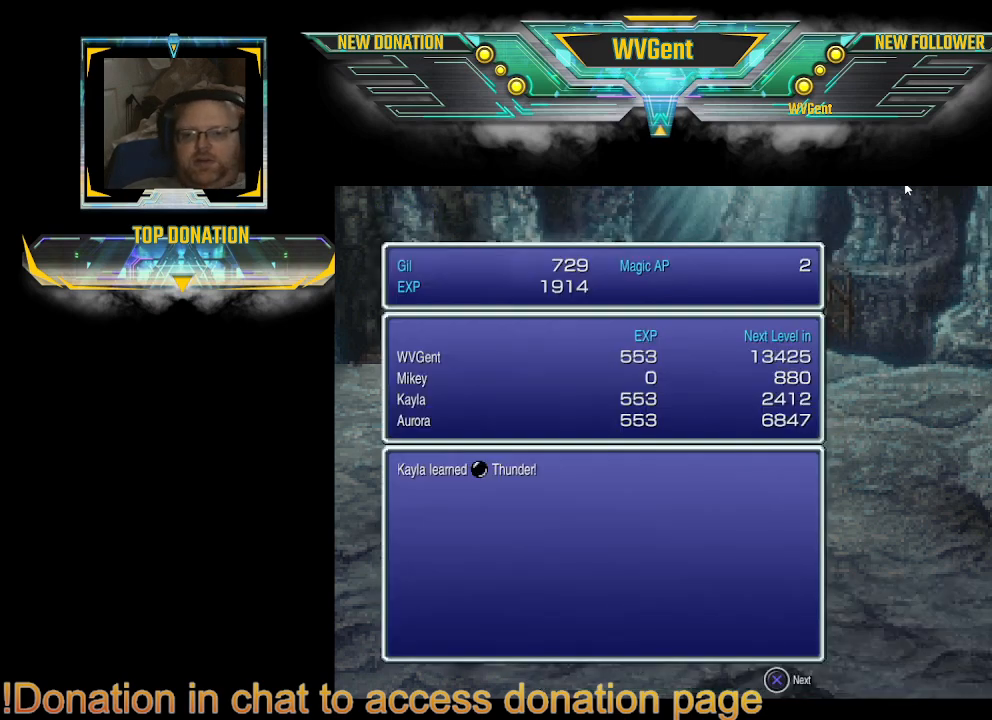
{"buttons": [], "left_stick": "center", "right_stick": "center", "events": []}
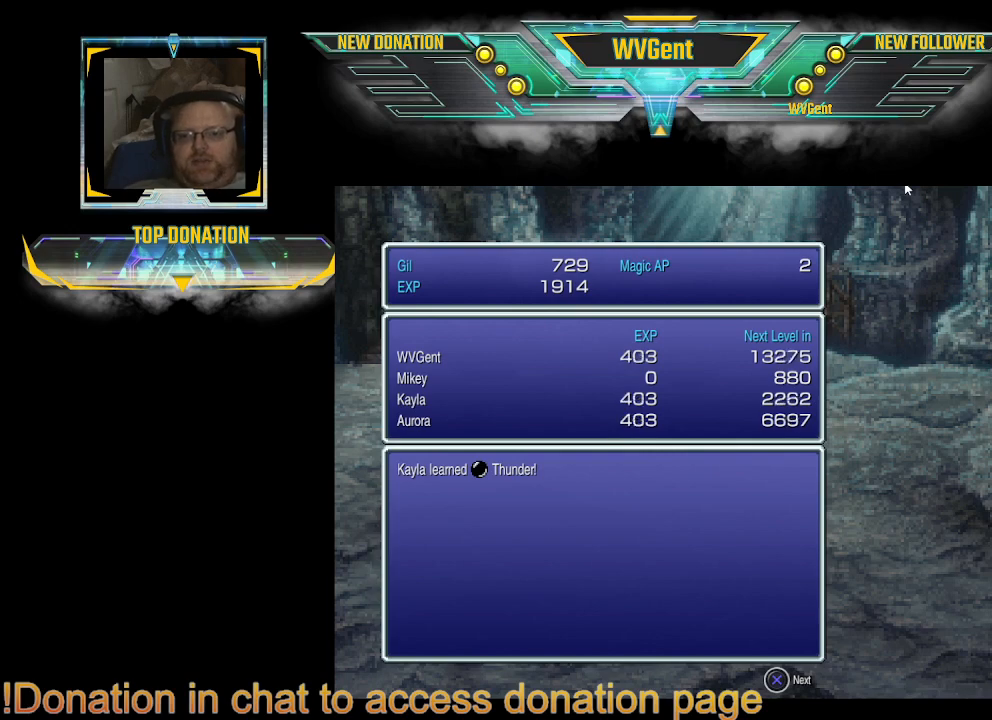
{"buttons": [], "left_stick": "center", "right_stick": "center", "events": []}
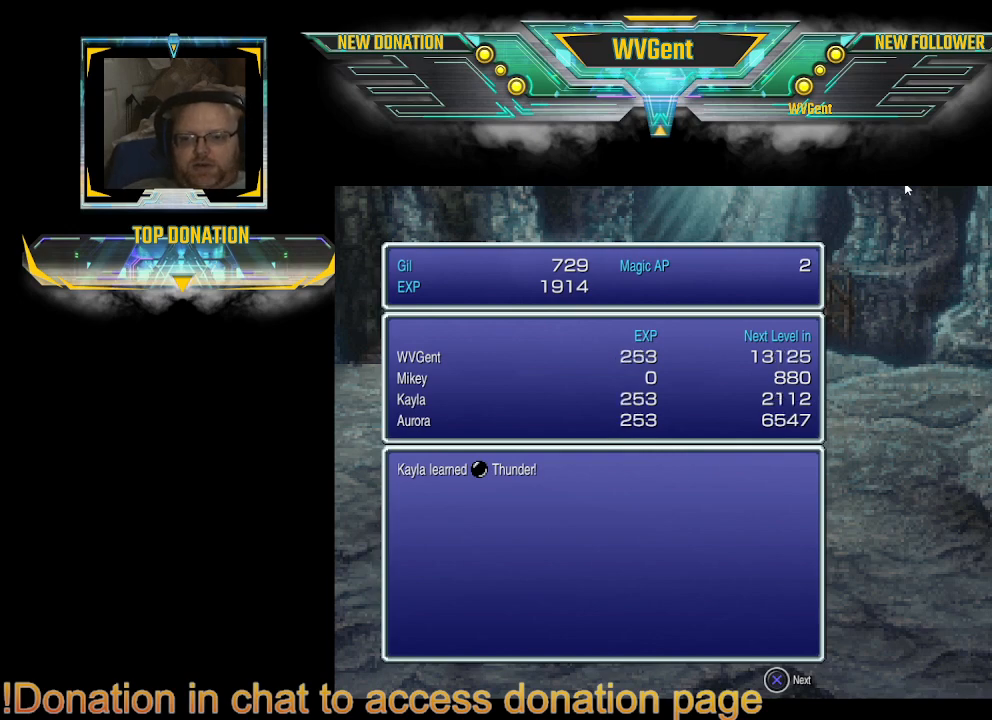
{"buttons": ["CROSS"], "left_stick": "center", "right_stick": "center", "events": [[400, "CROSS", "down"]]}
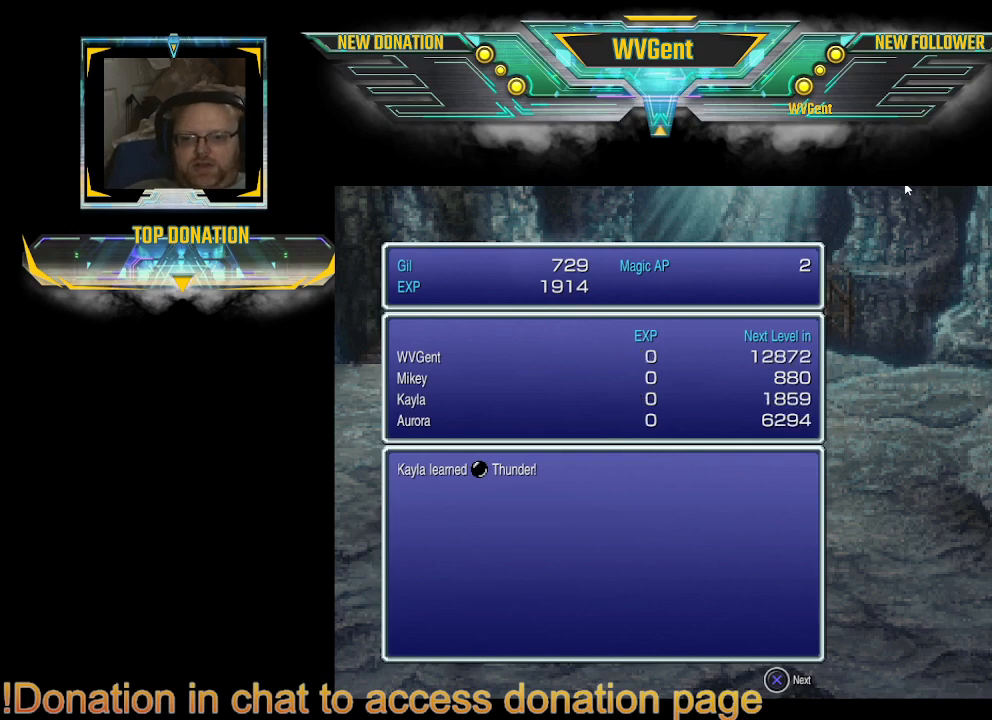
{"buttons": [], "left_stick": "center", "right_stick": "center", "events": [[33, "CROSS", "up"]]}
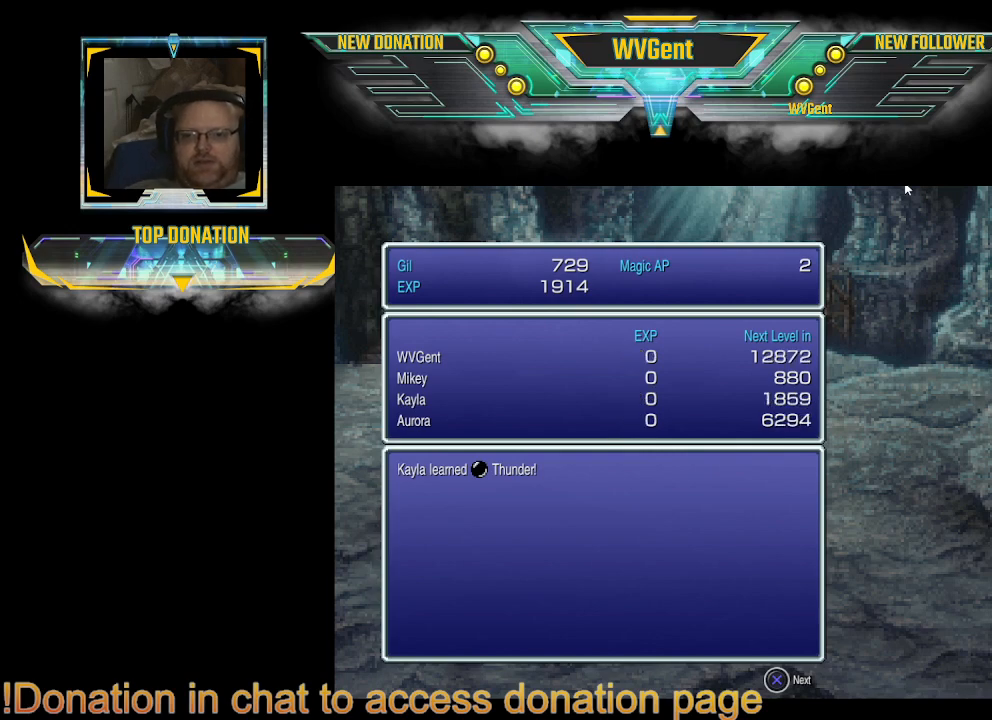
{"buttons": [], "left_stick": "center", "right_stick": "center", "events": [[267, "CROSS", "down"], [367, "CROSS", "up"]]}
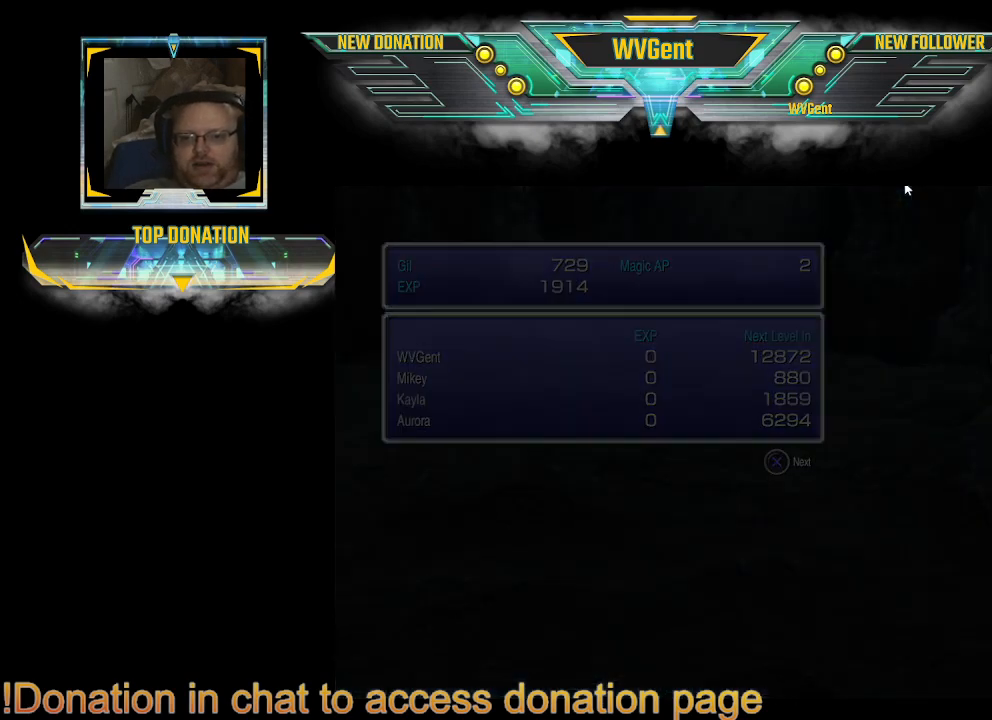
{"buttons": [], "left_stick": "center", "right_stick": "center", "events": []}
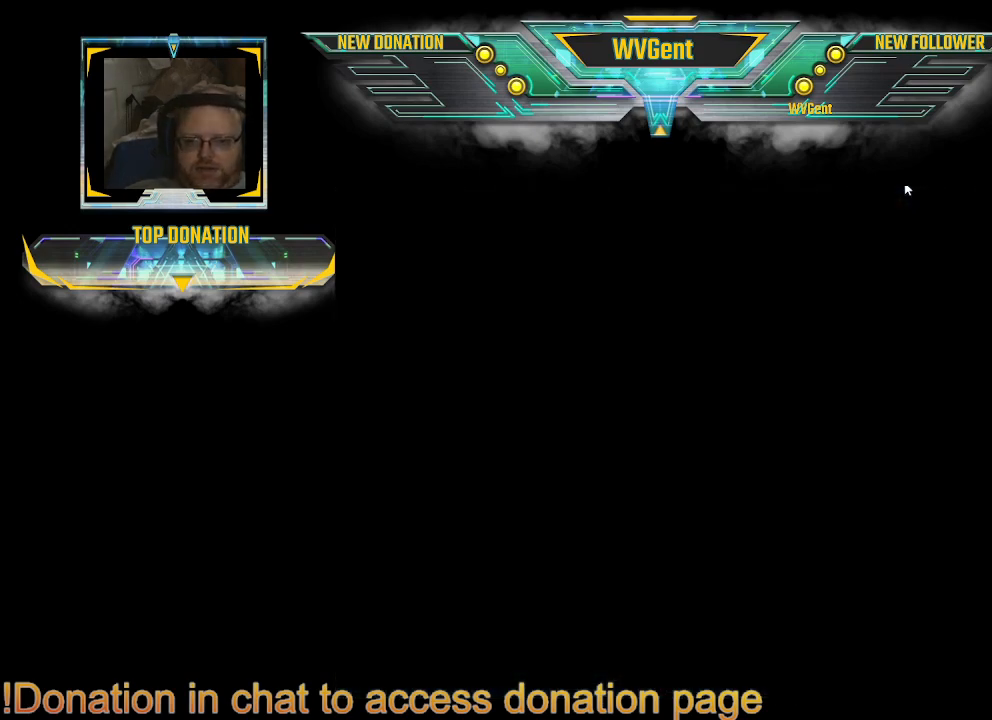
{"buttons": [], "left_stick": "center", "right_stick": "center", "events": [[67, "left_stick", "right"], [133, "left_stick", "center"]]}
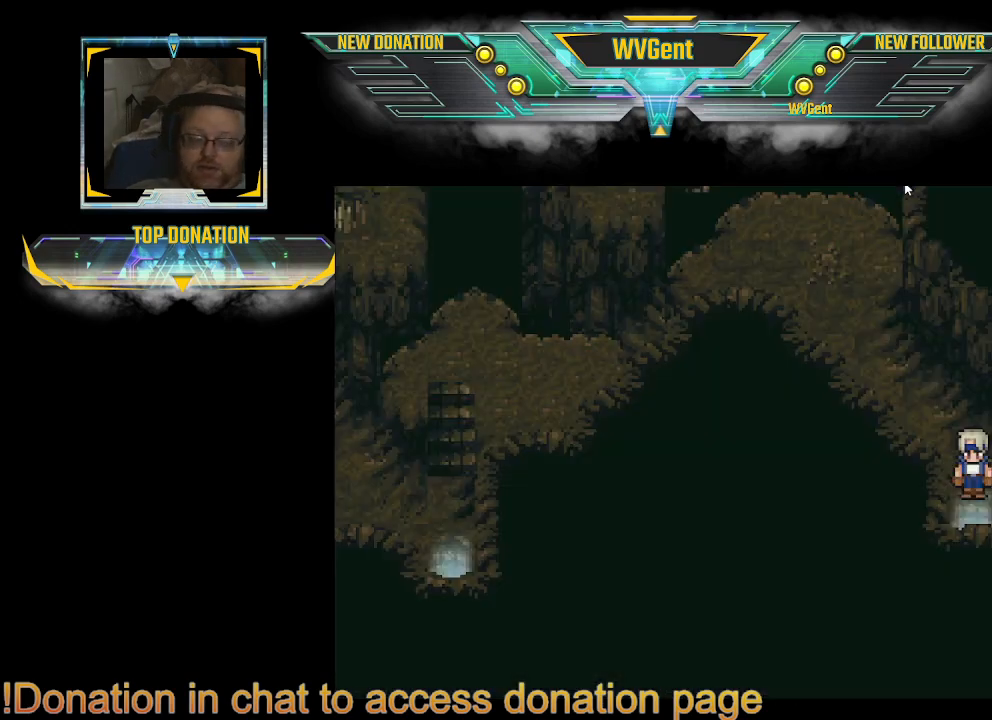
{"buttons": [], "left_stick": "down", "right_stick": "center", "events": [[500, "left_stick", "down"]]}
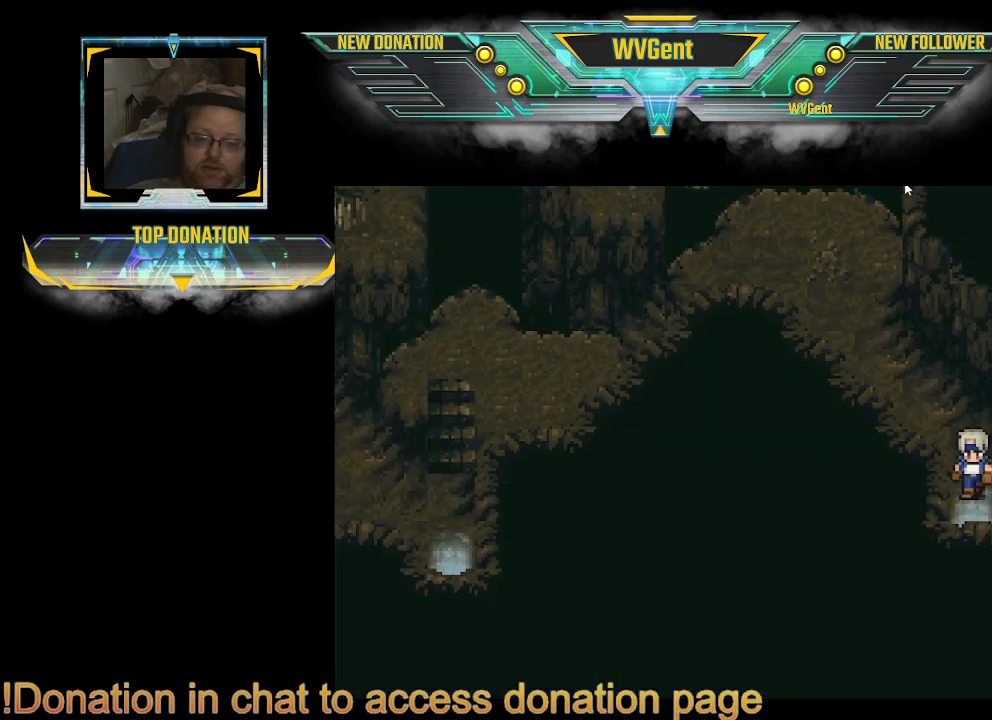
{"buttons": ["CIRCLE"], "left_stick": "down", "right_stick": "center", "events": [[133, "CIRCLE", "down"]]}
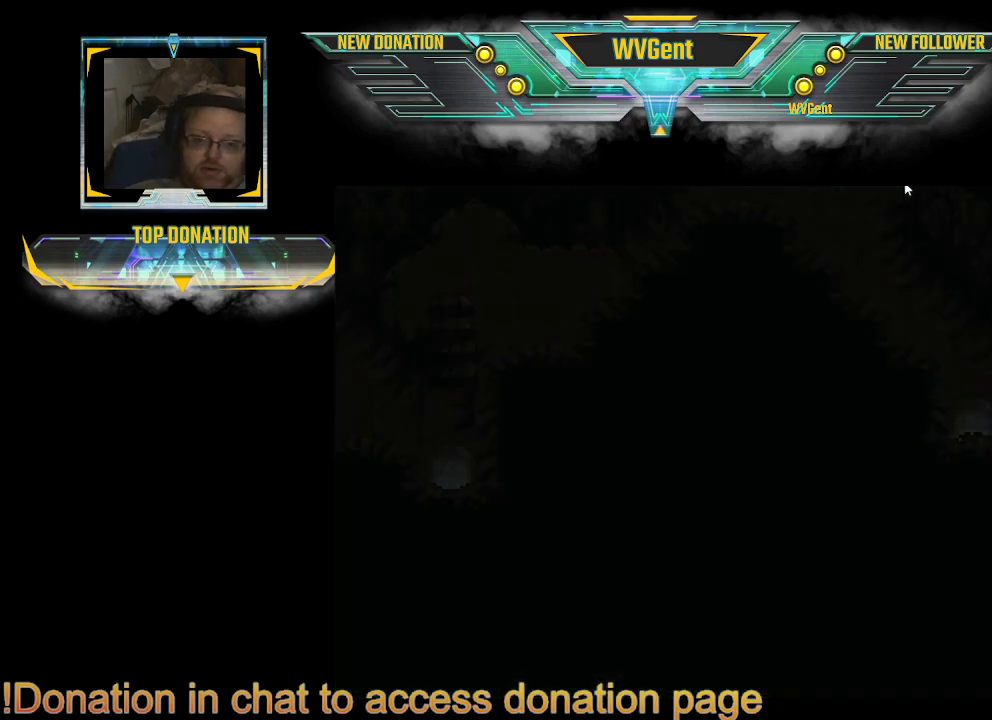
{"buttons": [], "left_stick": "right", "right_stick": "center", "events": [[167, "CIRCLE", "up"], [200, "left_stick", "center"], [500, "left_stick", "right"]]}
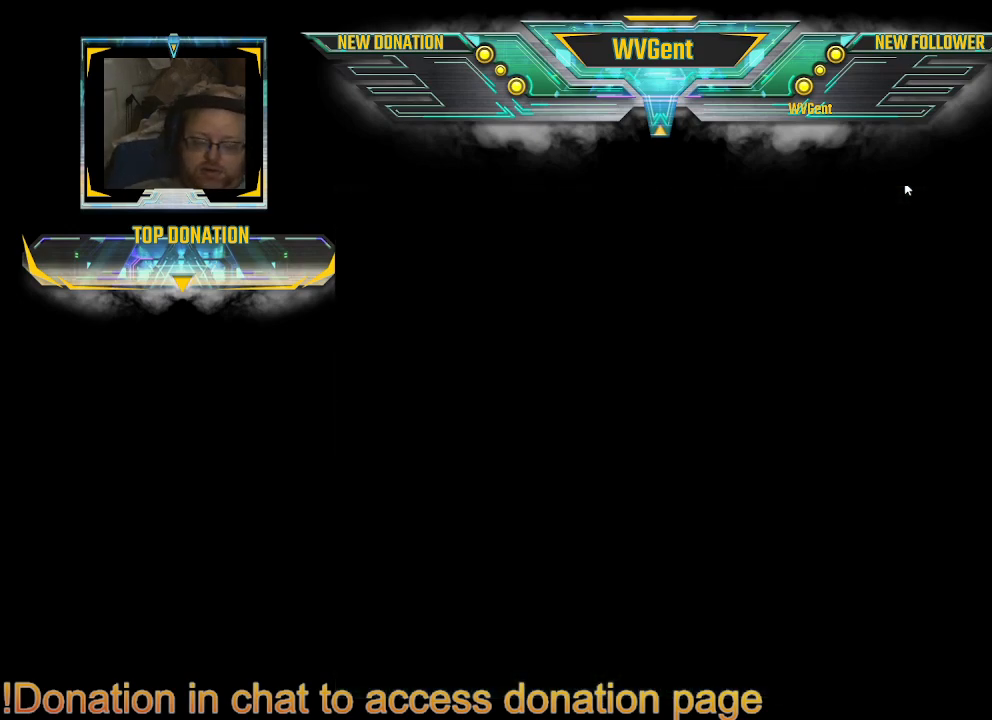
{"buttons": [], "left_stick": "right", "right_stick": "center", "events": [[33, "left_stick", "center"], [367, "left_stick", "right"]]}
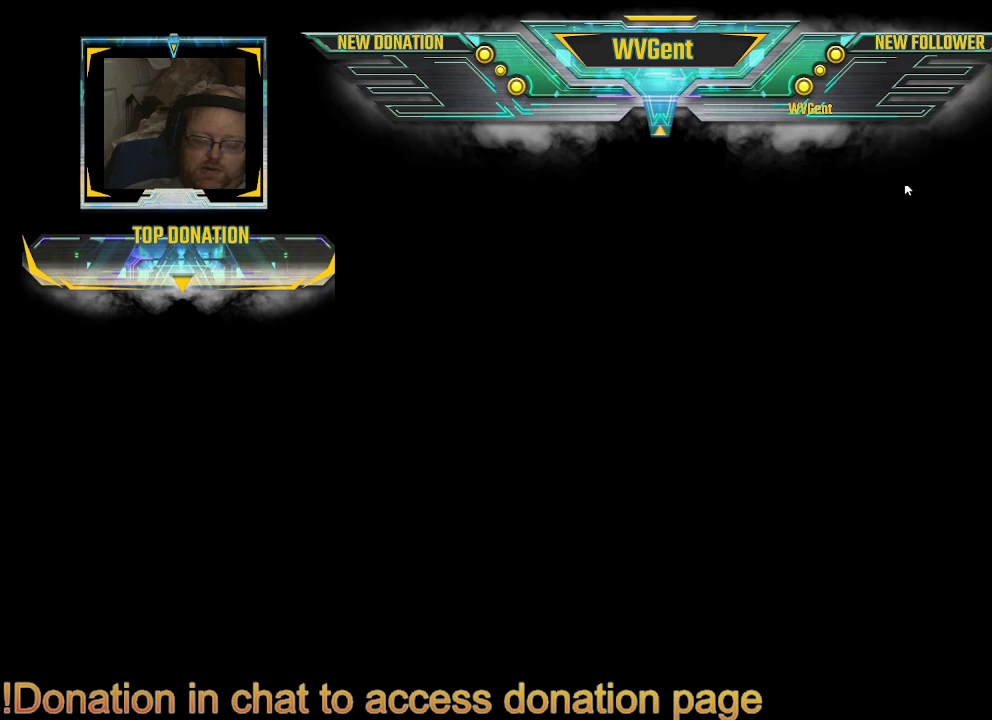
{"buttons": [], "left_stick": "center", "right_stick": "center", "events": [[67, "left_stick", "center"], [233, "left_stick", "right"], [400, "left_stick", "center"]]}
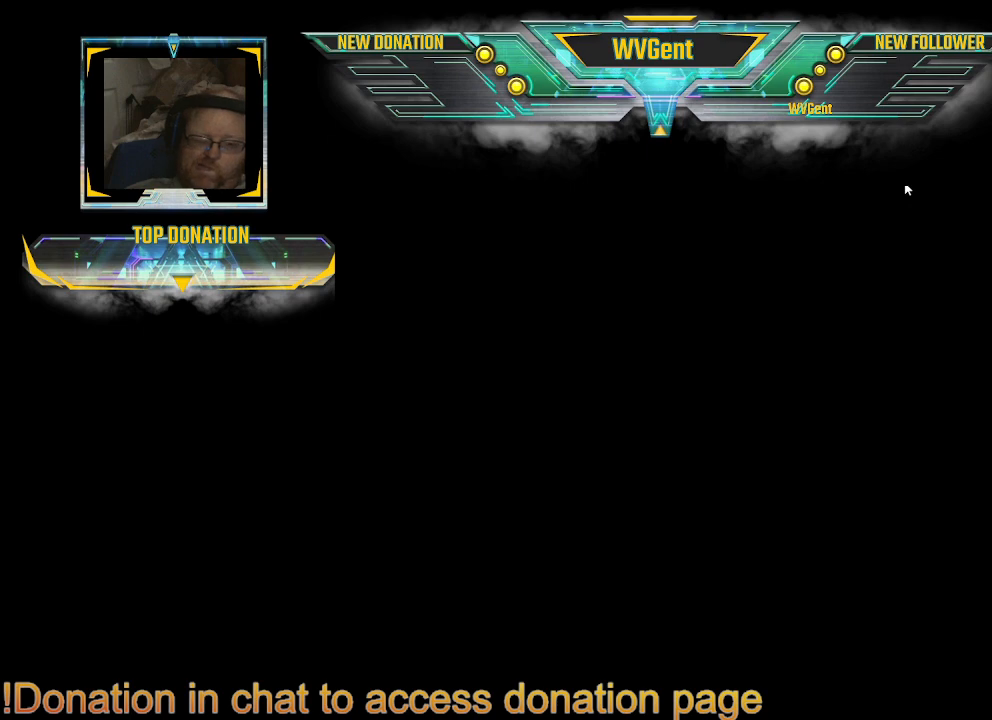
{"buttons": [], "left_stick": "center", "right_stick": "center", "events": []}
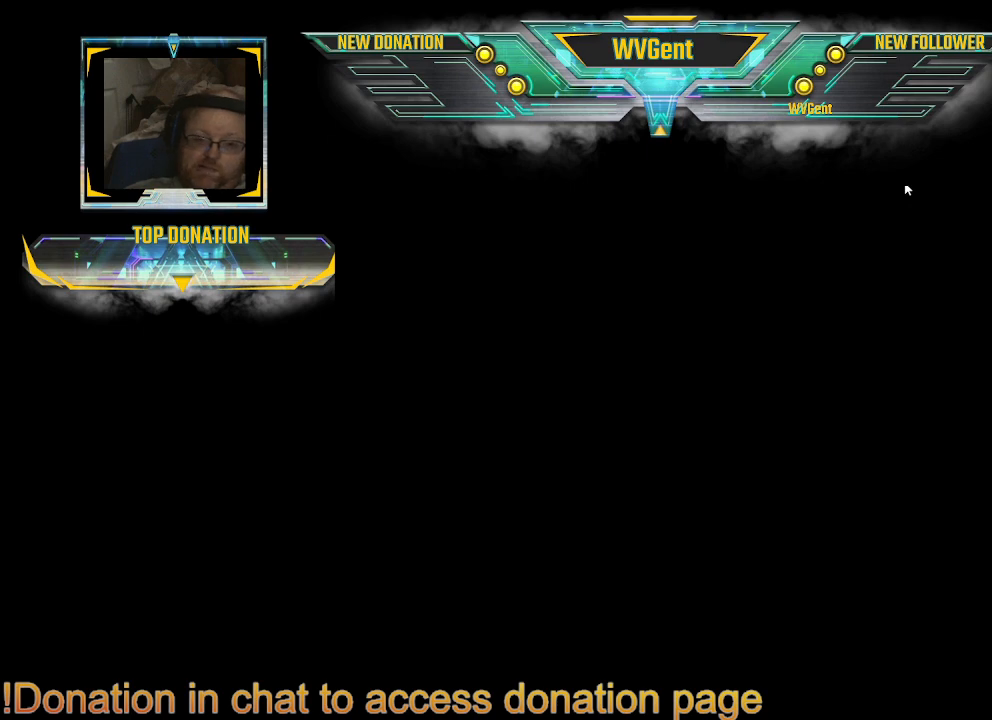
{"buttons": [], "left_stick": "center", "right_stick": "center", "events": []}
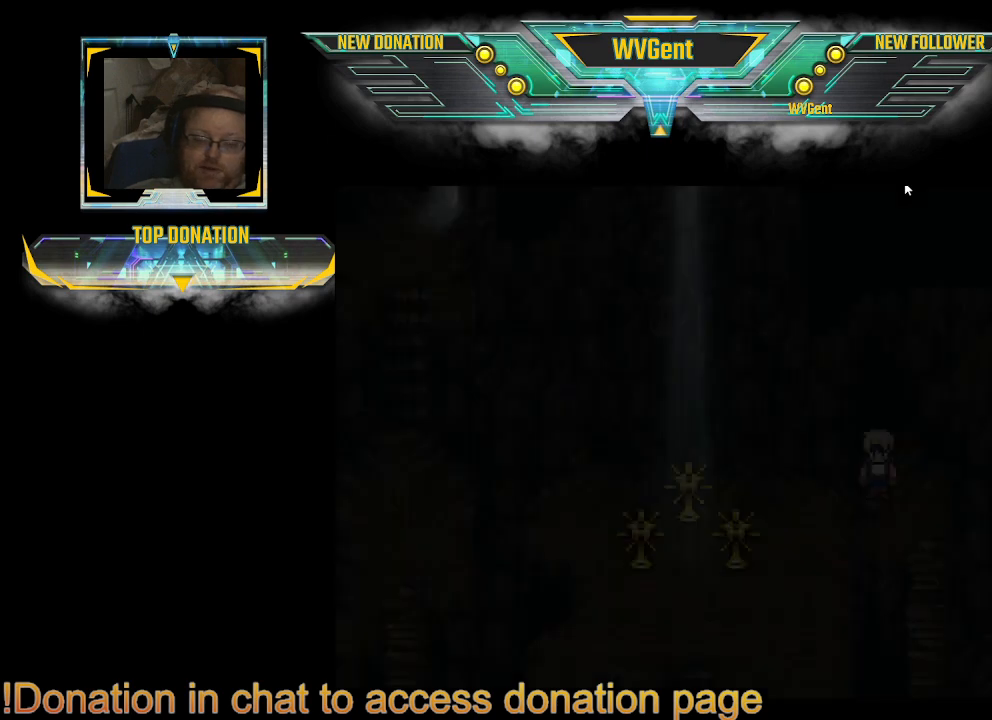
{"buttons": [], "left_stick": "center", "right_stick": "center", "events": []}
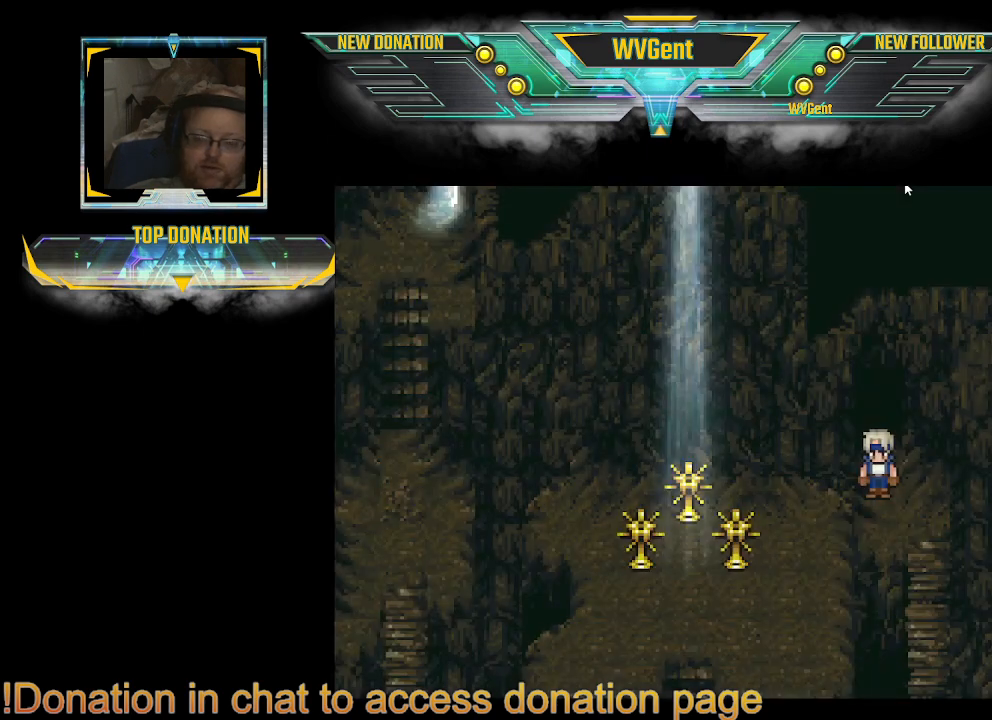
{"buttons": ["CIRCLE"], "left_stick": "down-right", "right_stick": "center", "events": [[133, "left_stick", "down"], [167, "CIRCLE", "down"], [233, "left_stick", "down-right"]]}
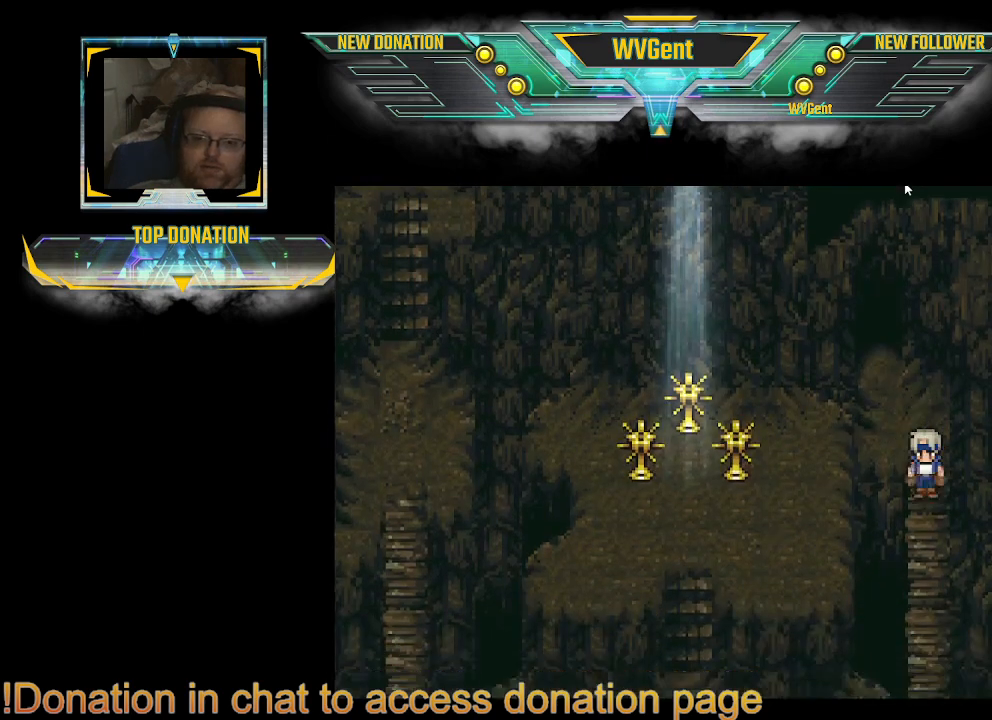
{"buttons": ["CIRCLE"], "left_stick": "down-left", "right_stick": "center", "events": [[33, "left_stick", "down"], [500, "left_stick", "down-left"]]}
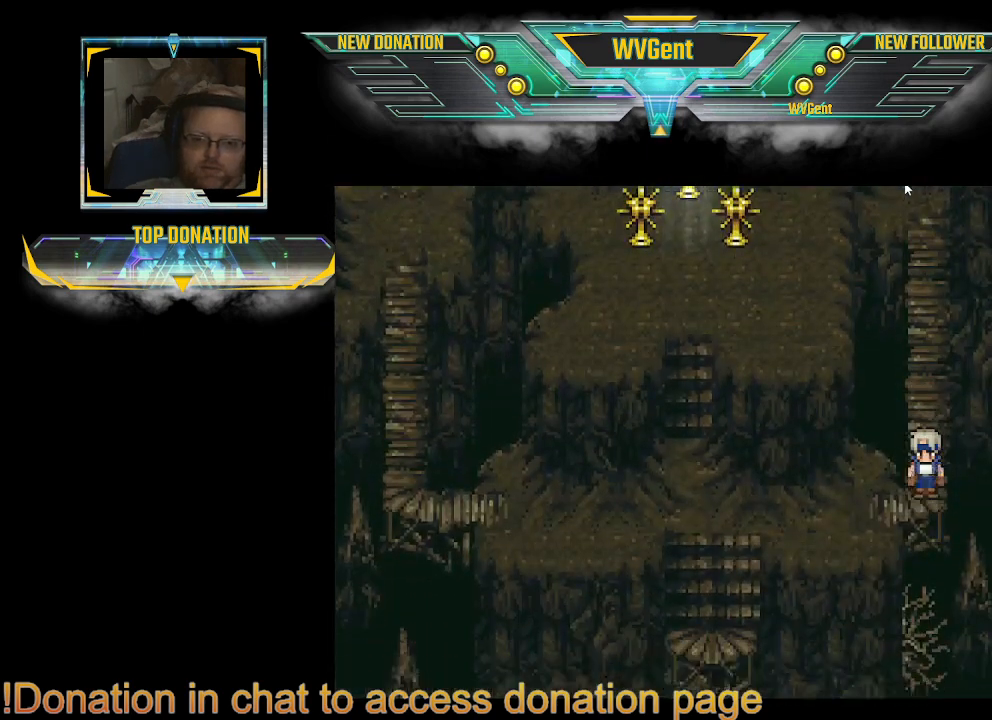
{"buttons": ["CIRCLE"], "left_stick": "left", "right_stick": "center", "events": [[67, "left_stick", "left"]]}
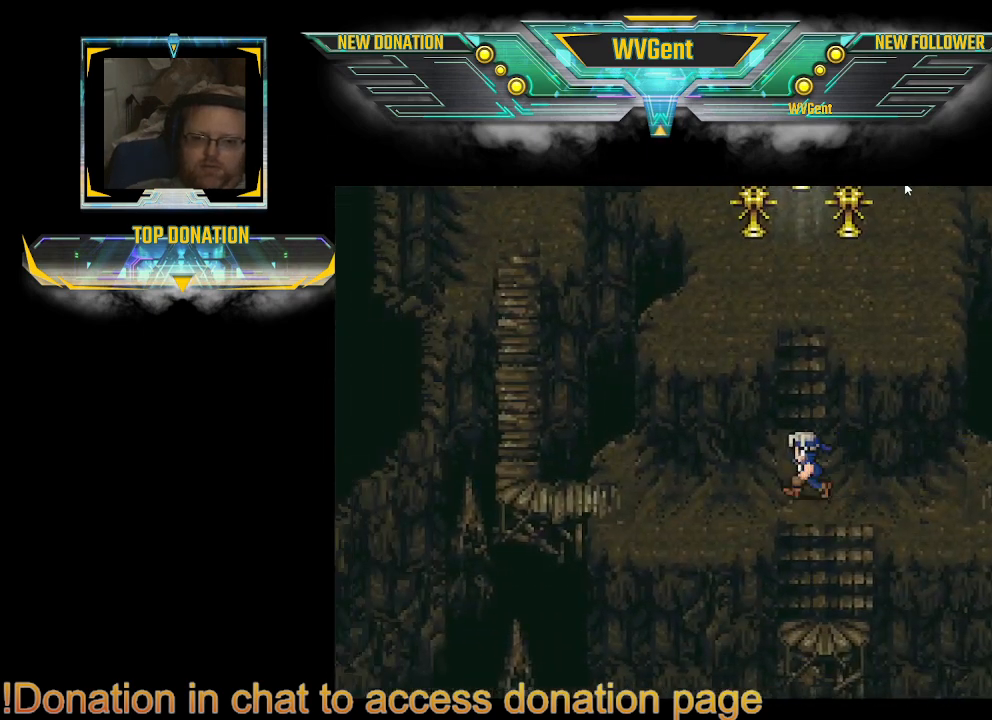
{"buttons": ["CIRCLE"], "left_stick": "left", "right_stick": "center", "events": []}